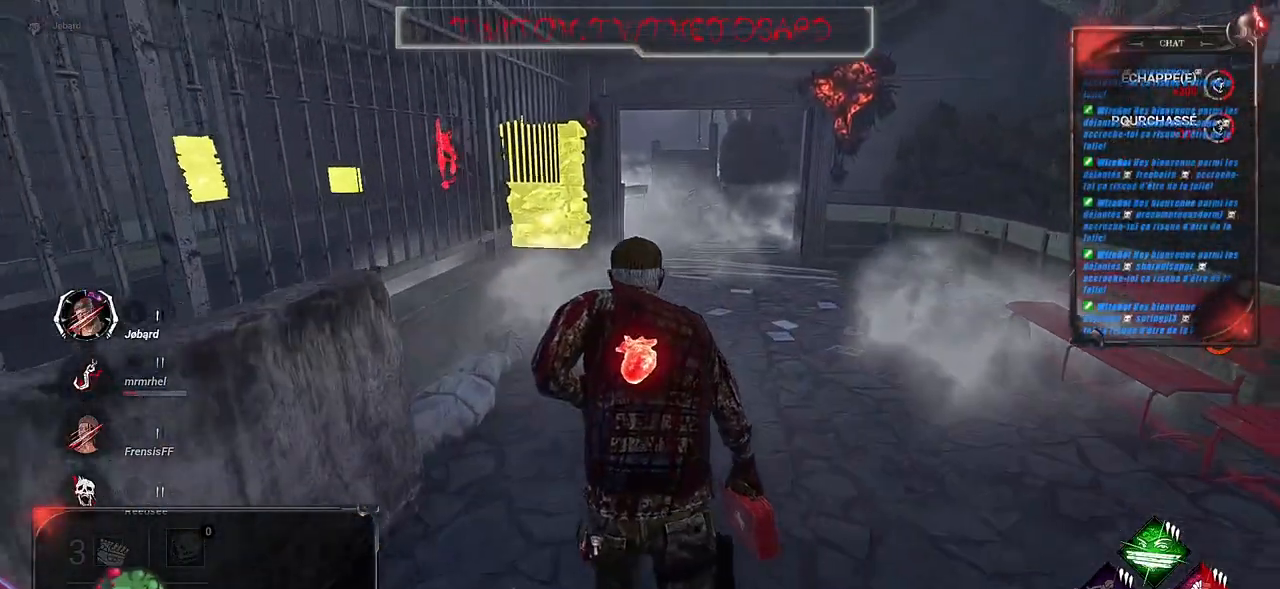
Gameplay with keyboard and mouse; each line is a JSON object with the keys and mouse buttons held at the frame after it. "events" lists presses ("down") and releases ("up") of "a", "ctrl", "d", "e", "f", "q", "r", "s", "shift", "space", "tab", "z", "mouse_left", "mouse_wheel", "mouse_right", "mouse_mb4" and "mouse_mb5" between this image and that frame as [ms after this image, input, new state], when the widget could be followed in between. "mouse_left", "mouse_wheel", "mouse_right", "mouse_mb4", "mouse_mb5" = the "left", "wheel", "right", "mb4", "mb5" buttons of the "mouse" list. No other keys are recorded. "wheel" means that the mouse wheel is clicked or scrolled. Mouse movement is not recorded.
{"keys": ["shift", "z"], "mouse": [], "events": []}
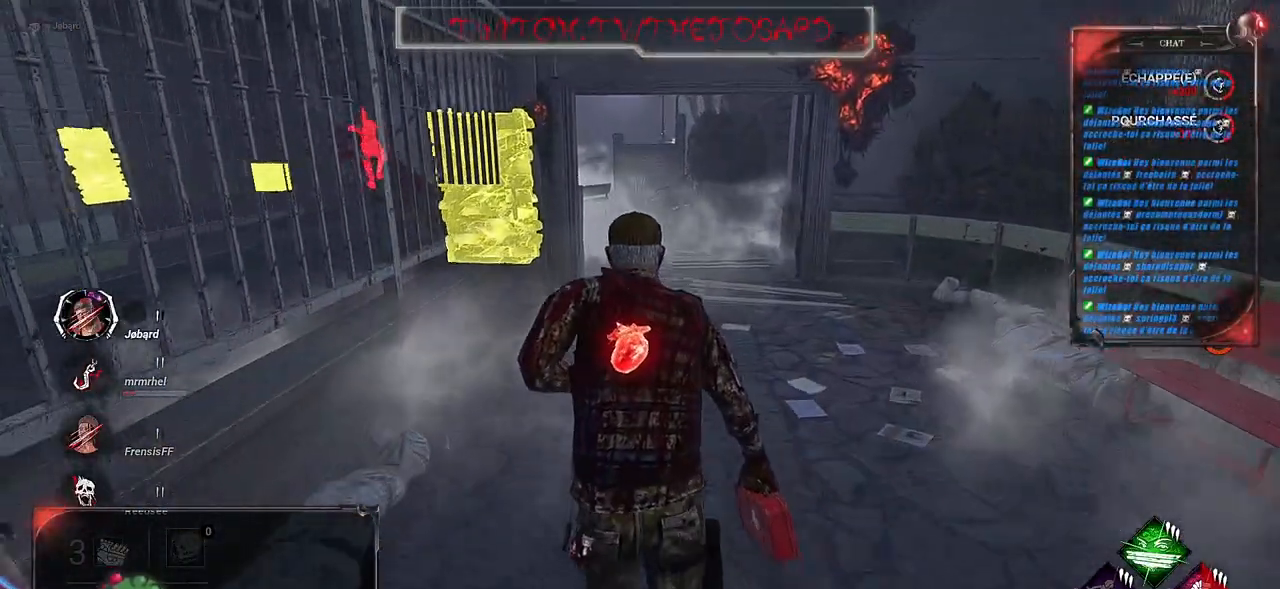
{"keys": ["shift", "z"], "mouse": [], "events": []}
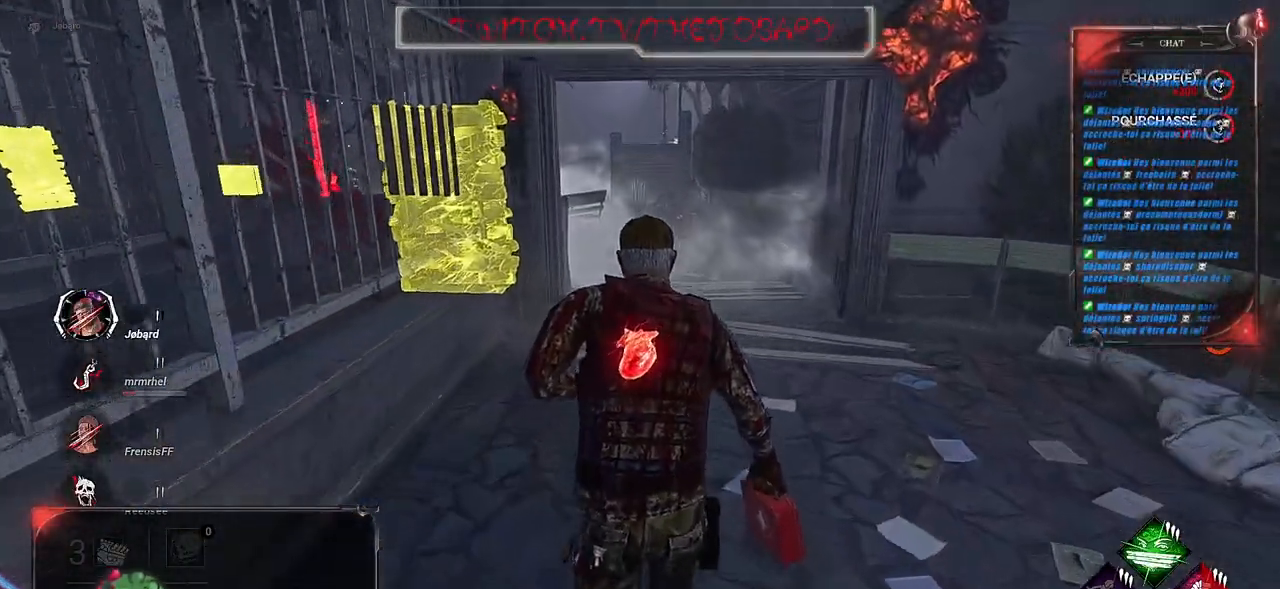
{"keys": ["shift", "z"], "mouse": [], "events": []}
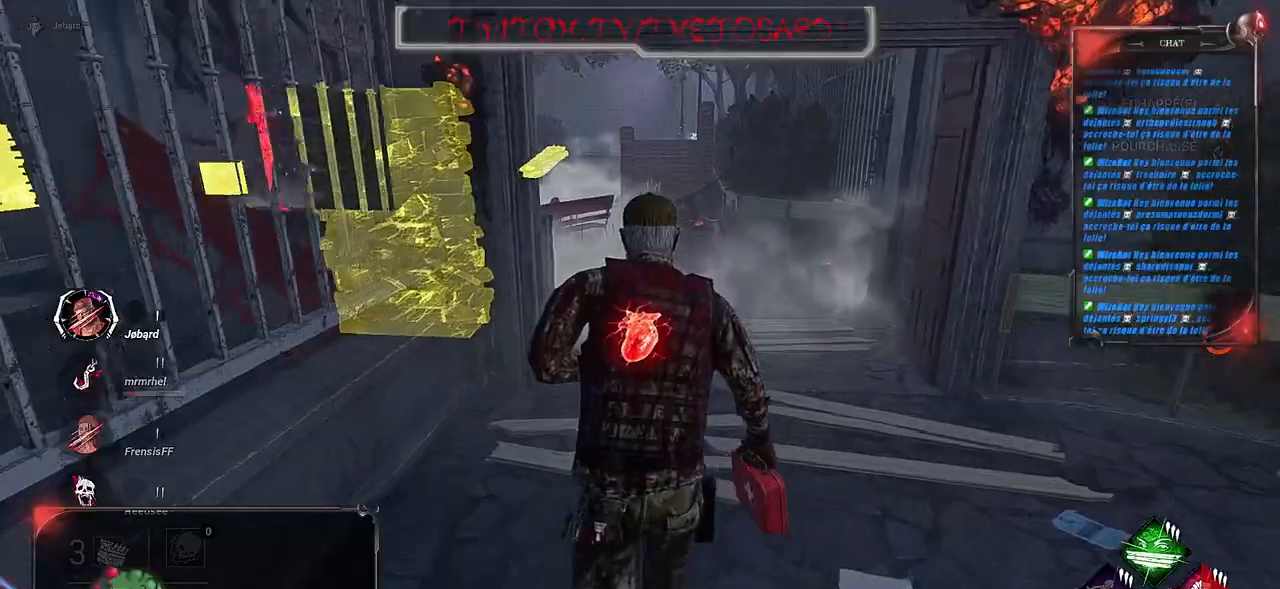
{"keys": ["shift", "z"], "mouse": [], "events": []}
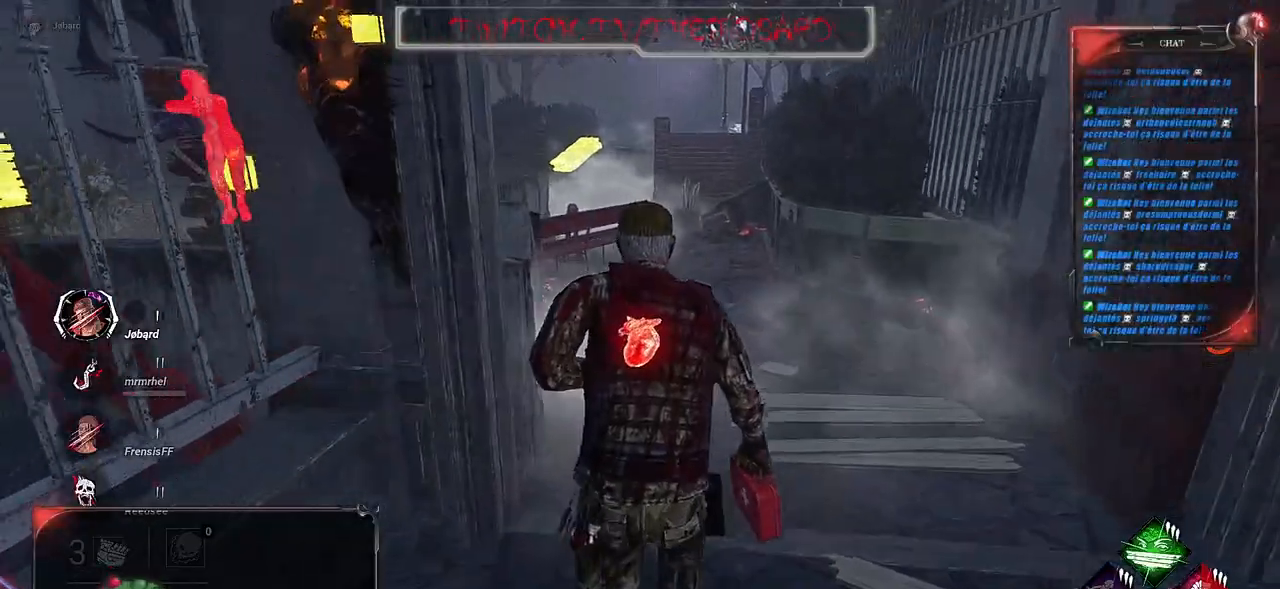
{"keys": ["q", "shift", "z"], "mouse": [], "events": [[500, "q", "down"]]}
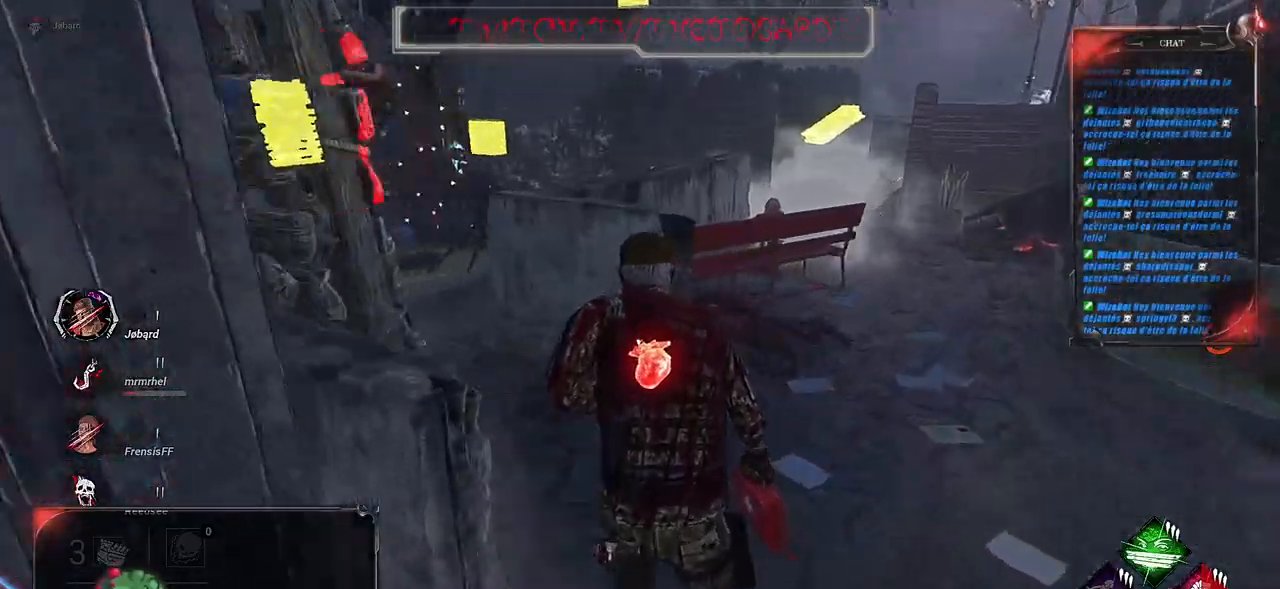
{"keys": ["shift", "z"], "mouse": [], "events": [[184, "q", "up"]]}
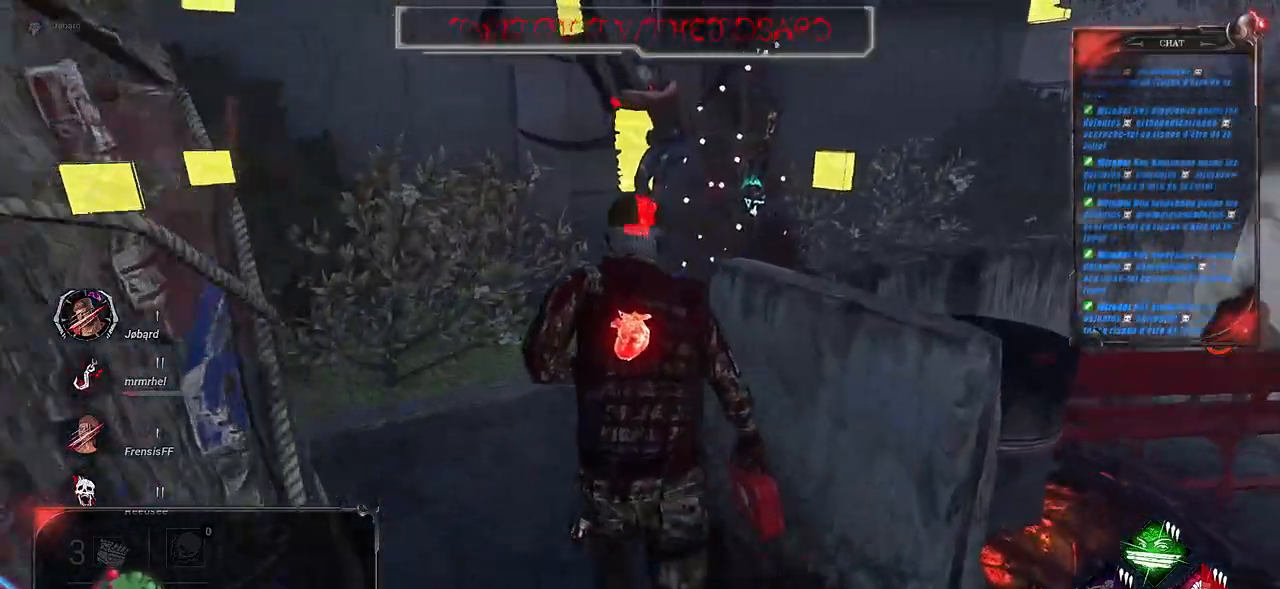
{"keys": ["d", "shift", "z"], "mouse": [], "events": [[317, "d", "down"]]}
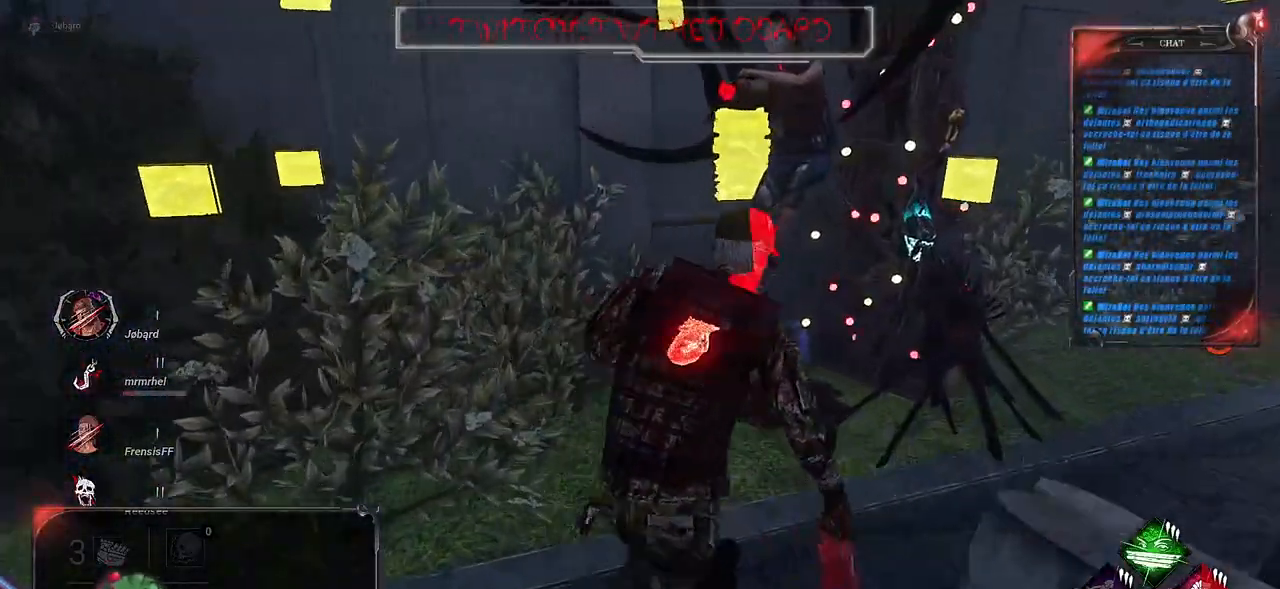
{"keys": ["z"], "mouse": ["left"], "events": [[334, "d", "up"], [334, "mouse_left", "down"], [484, "shift", "up"]]}
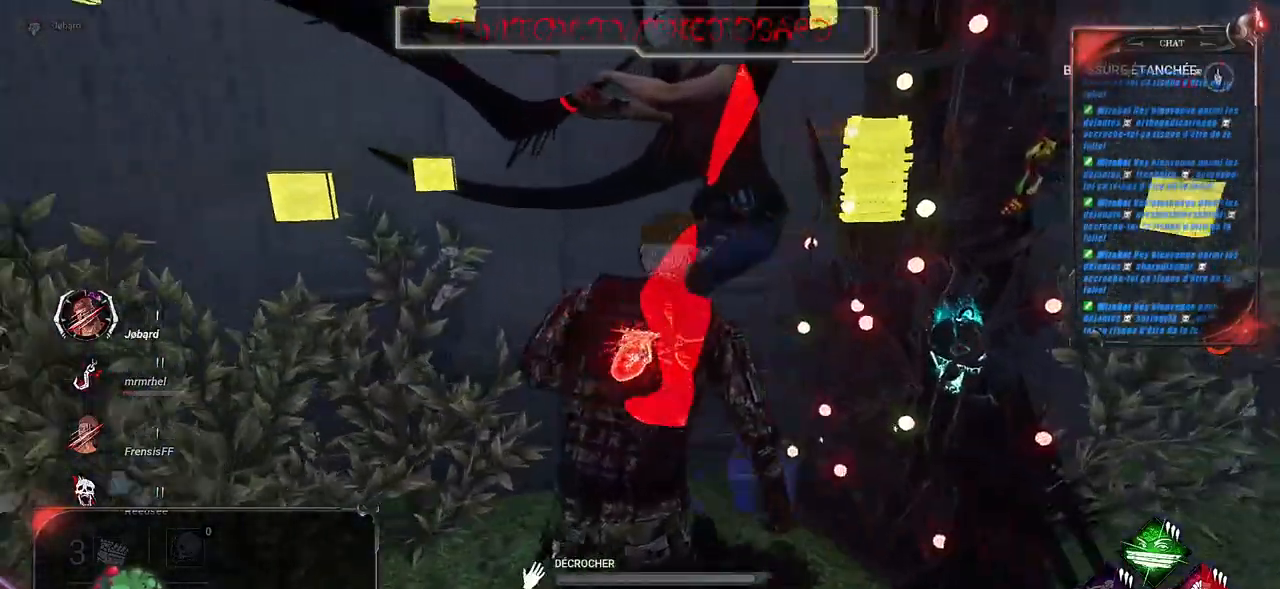
{"keys": ["z"], "mouse": ["left"], "events": []}
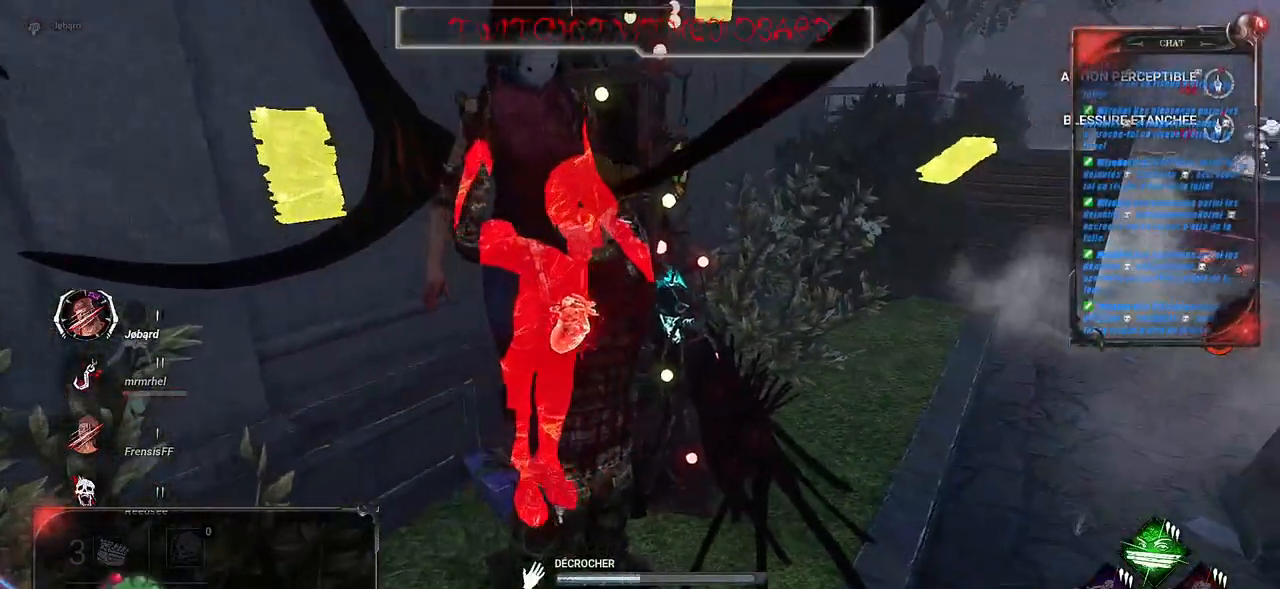
{"keys": ["z"], "mouse": ["left"], "events": [[50, "d", "down"], [500, "d", "up"]]}
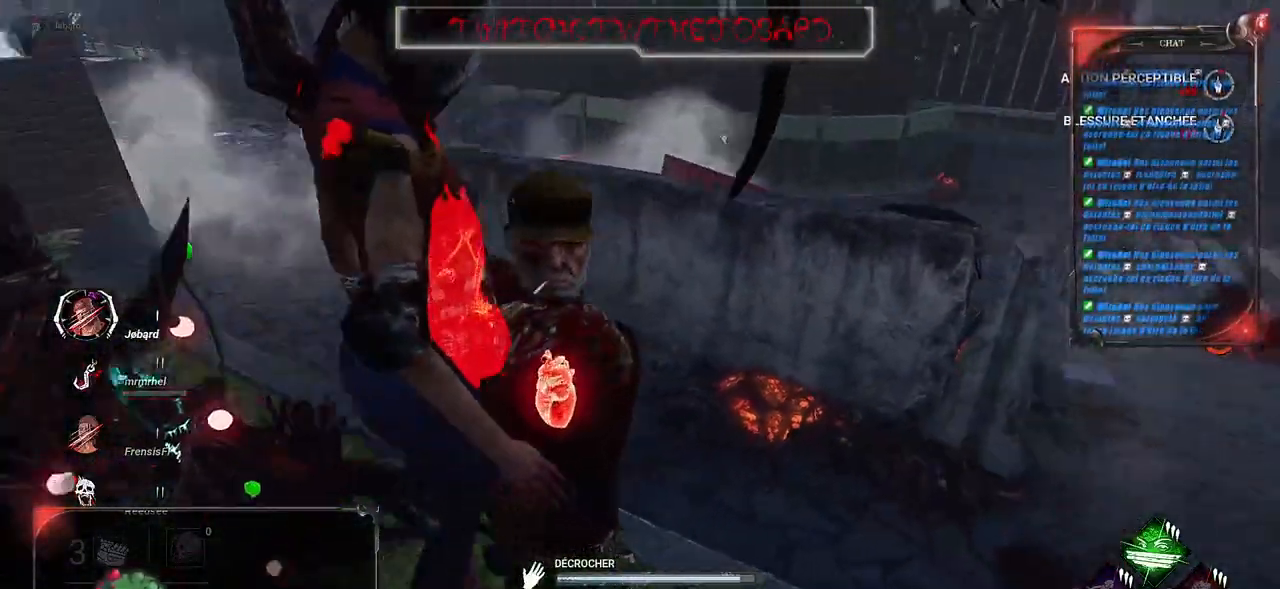
{"keys": ["q", "shift", "z"], "mouse": ["left"], "events": [[150, "shift", "down"], [434, "q", "down"]]}
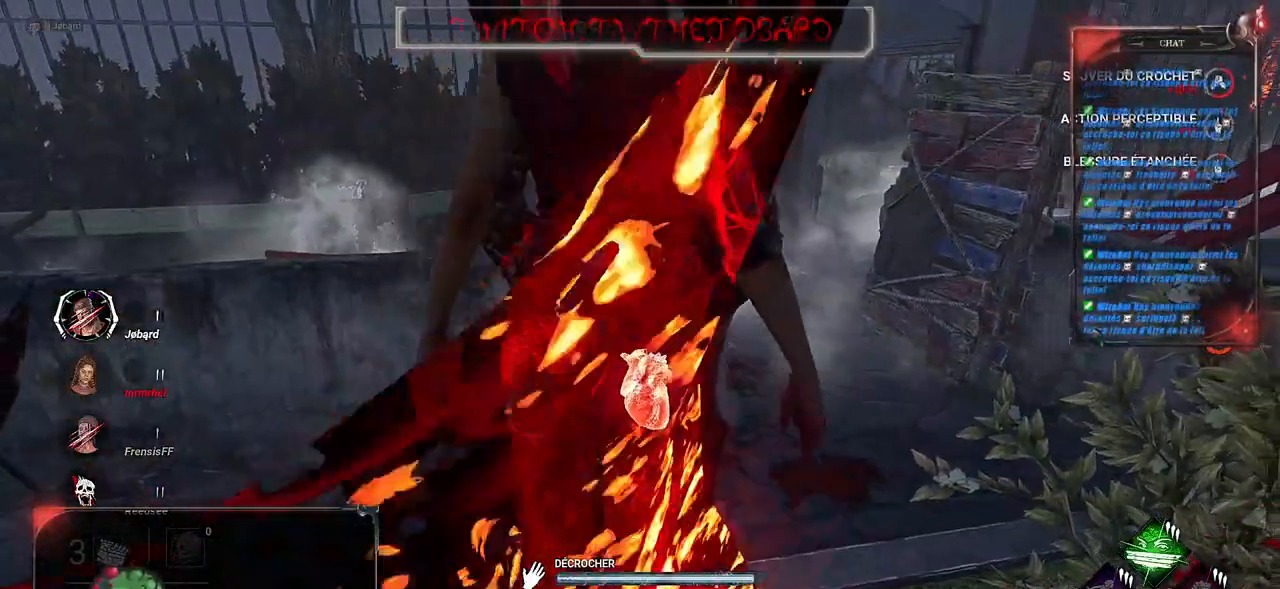
{"keys": ["q", "shift", "z"], "mouse": [], "events": [[150, "mouse_left", "up"]]}
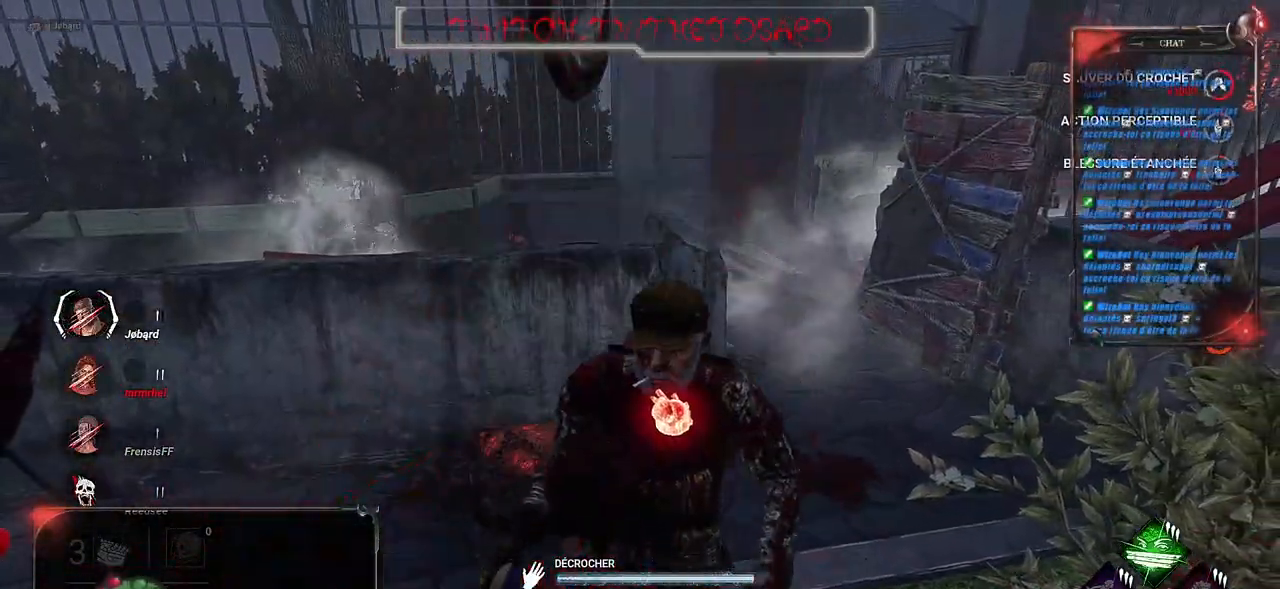
{"keys": ["q", "shift", "z"], "mouse": [], "events": []}
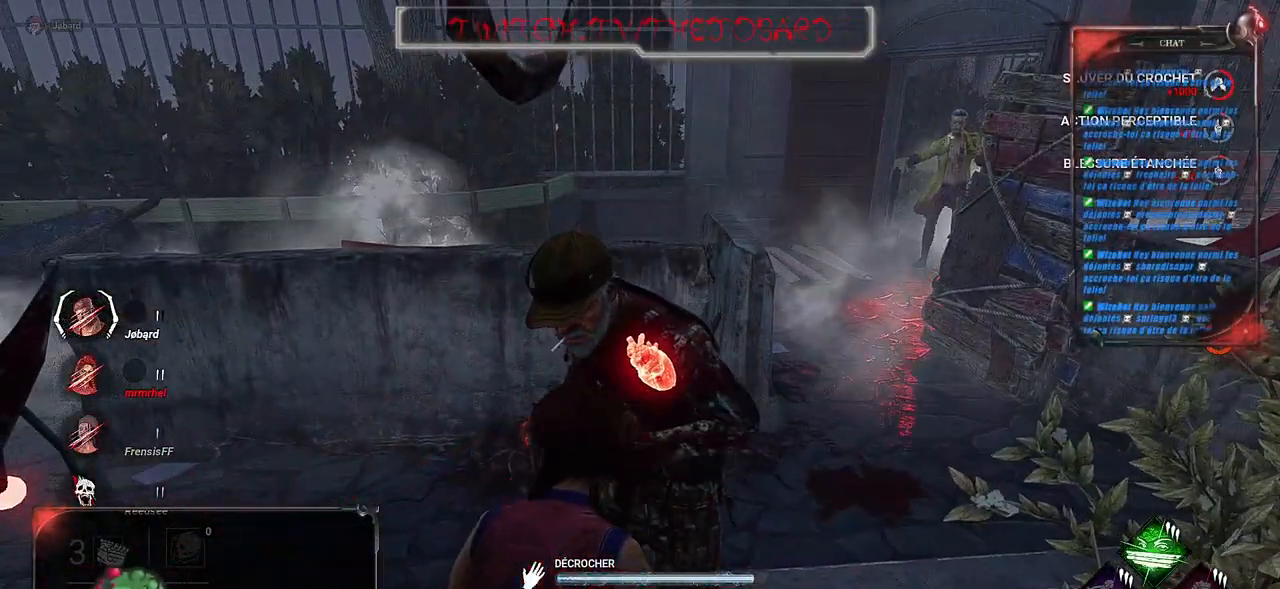
{"keys": ["shift", "z"], "mouse": [], "events": [[450, "q", "up"]]}
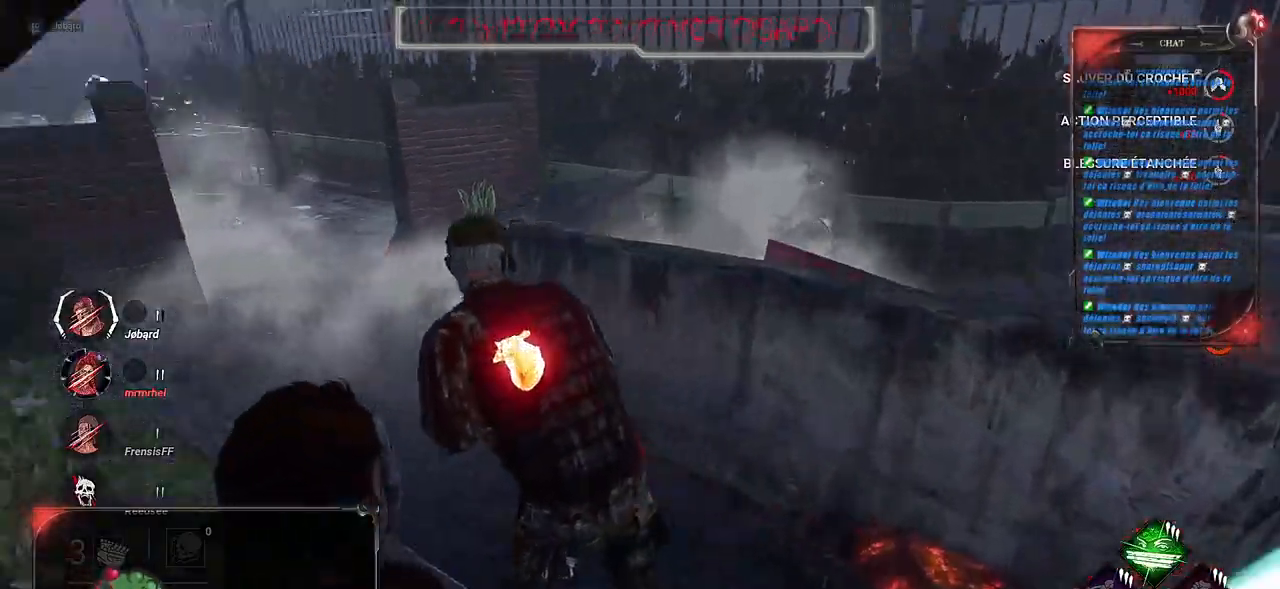
{"keys": ["shift", "z"], "mouse": [], "events": []}
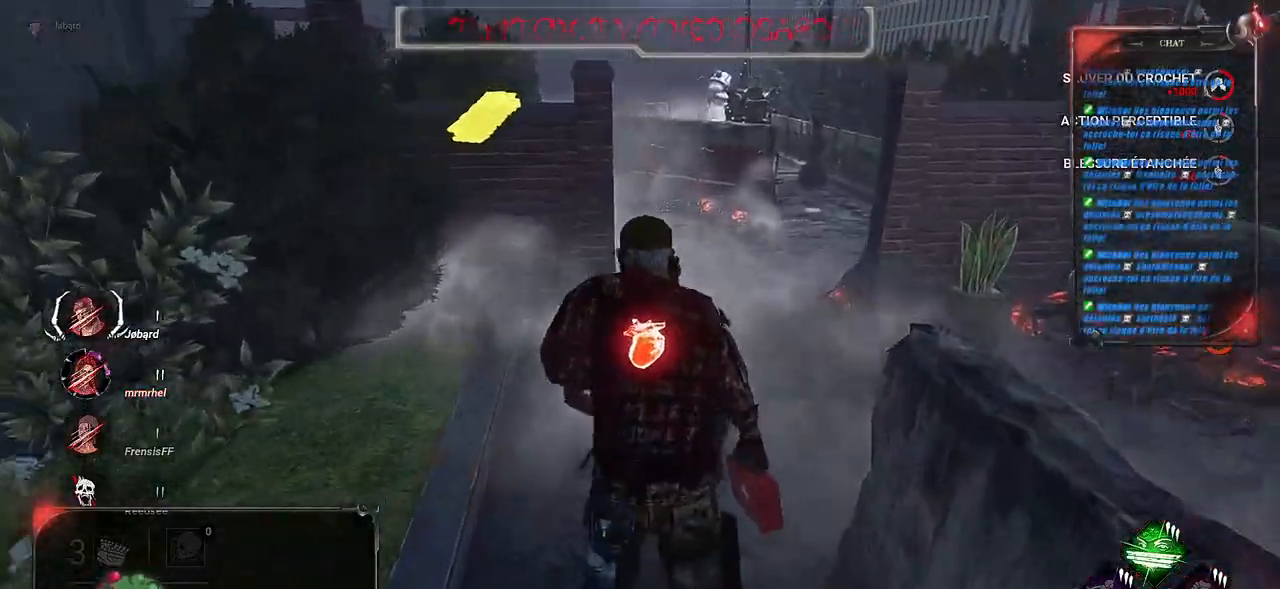
{"keys": ["shift", "z"], "mouse": [], "events": []}
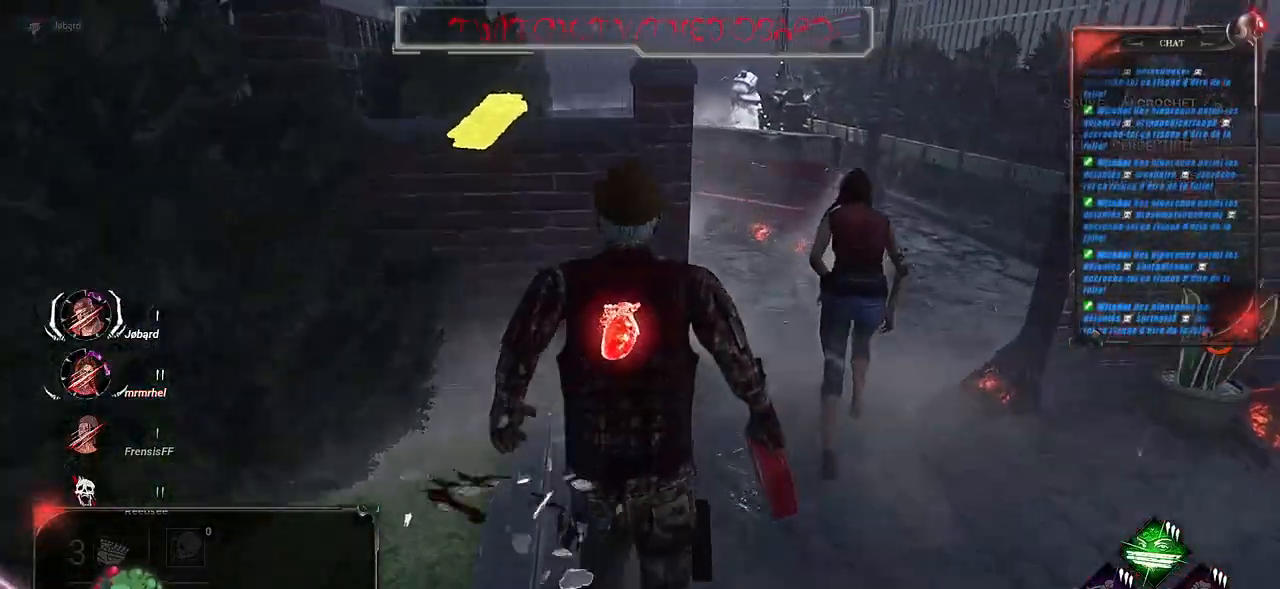
{"keys": ["q", "shift", "z"], "mouse": [], "events": [[17, "d", "down"], [300, "d", "up"], [450, "q", "down"]]}
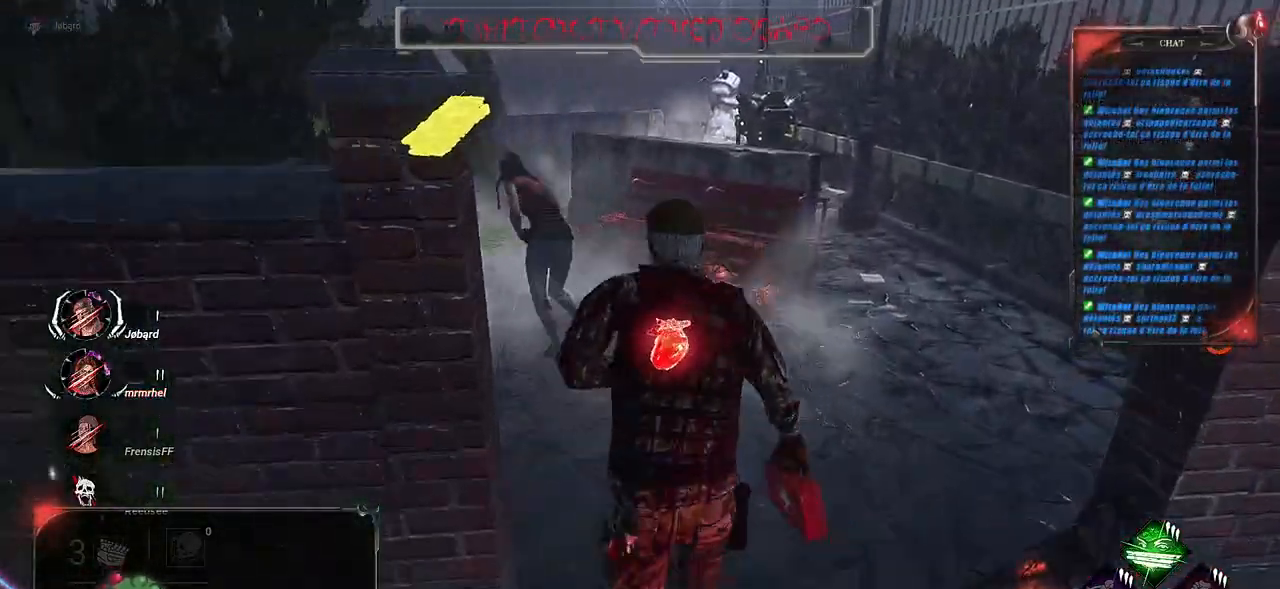
{"keys": ["shift", "z"], "mouse": [], "events": [[334, "q", "up"]]}
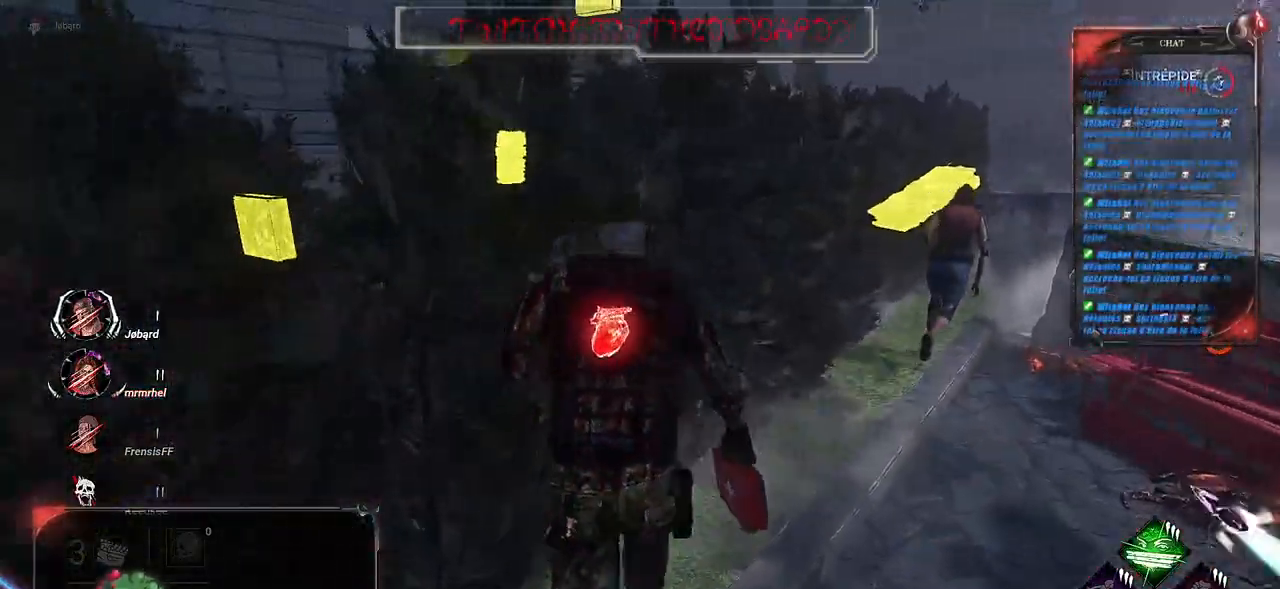
{"keys": ["d", "shift", "z"], "mouse": [], "events": [[67, "d", "down"]]}
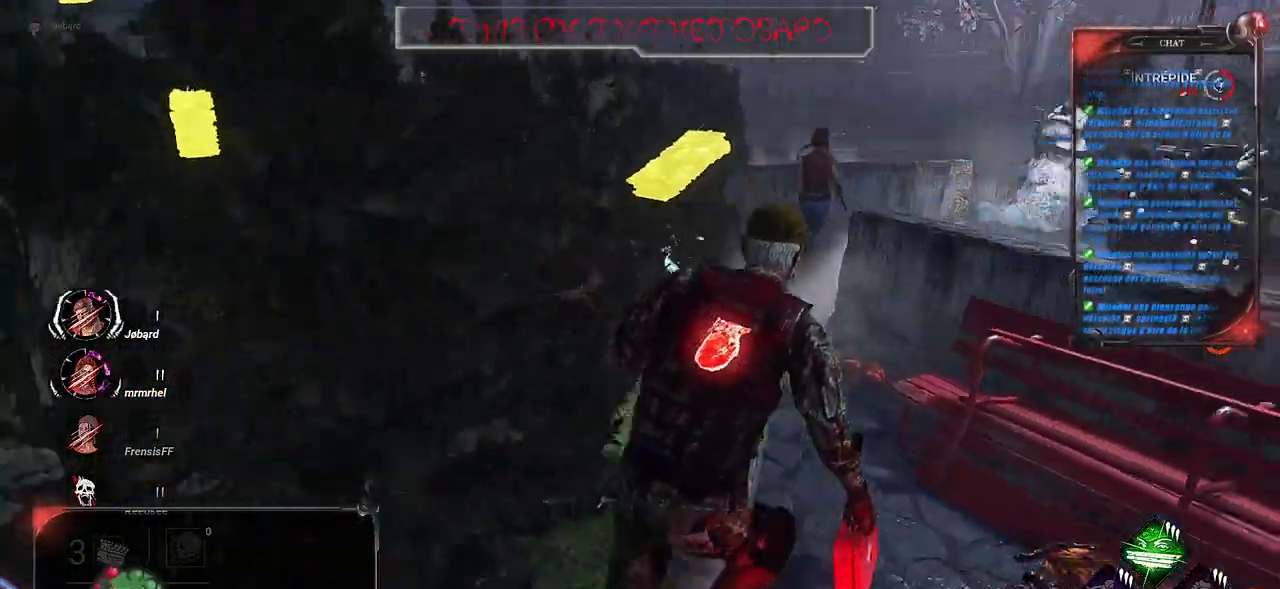
{"keys": ["shift", "z"], "mouse": [], "events": [[50, "d", "up"], [167, "q", "down"], [500, "q", "up"]]}
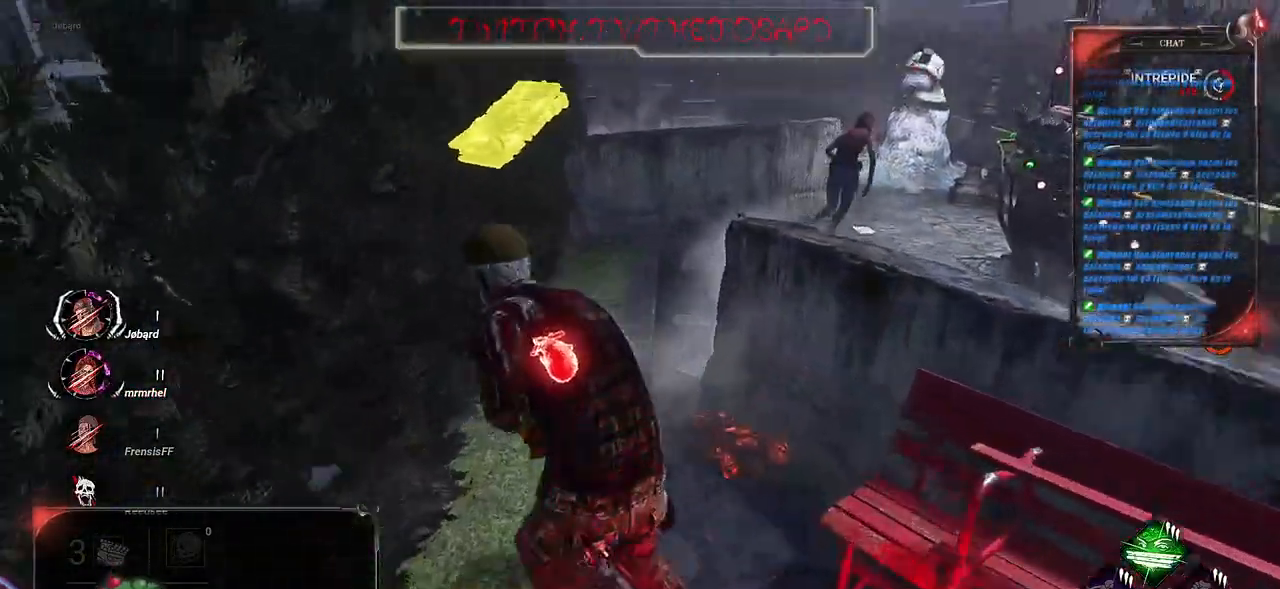
{"keys": ["q", "shift", "z"], "mouse": [], "events": [[50, "d", "down"], [334, "d", "up"], [384, "q", "down"]]}
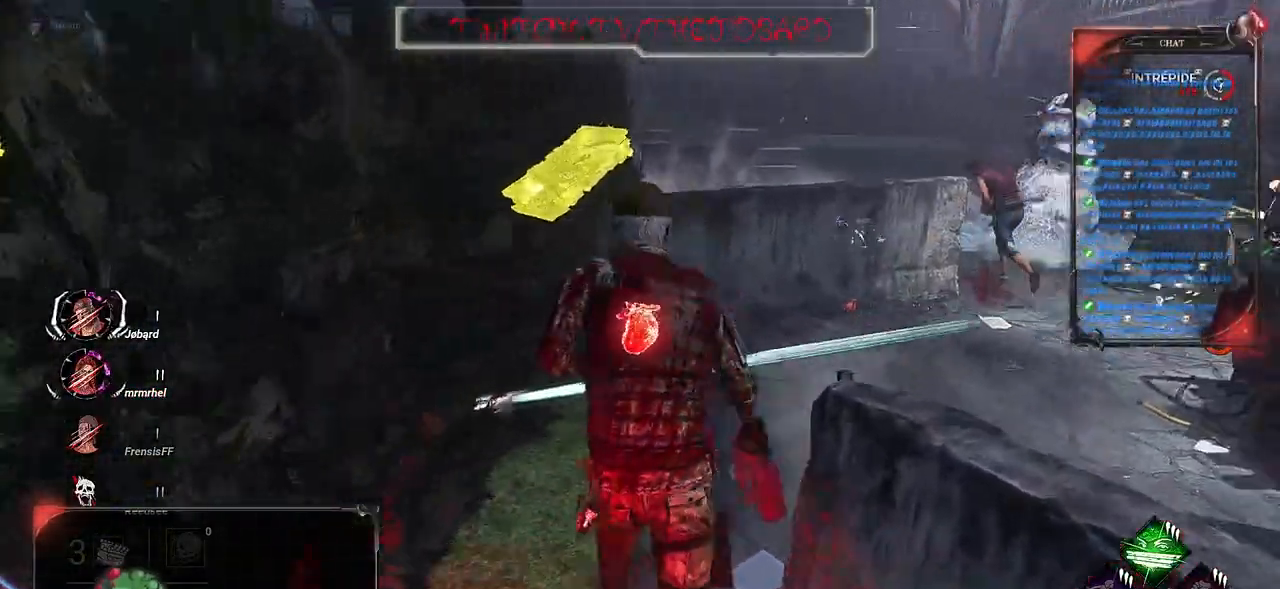
{"keys": ["d", "shift", "z"], "mouse": [], "events": [[17, "d", "down"], [17, "q", "up"]]}
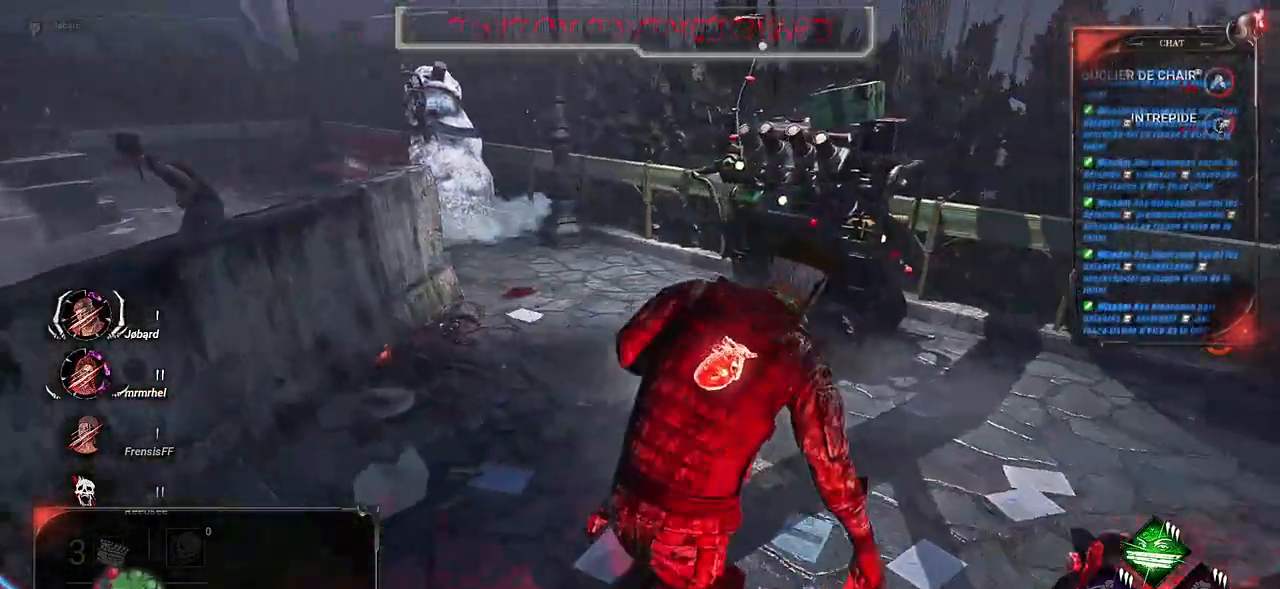
{"keys": ["q", "shift", "z"], "mouse": [], "events": [[150, "d", "up"], [167, "q", "down"]]}
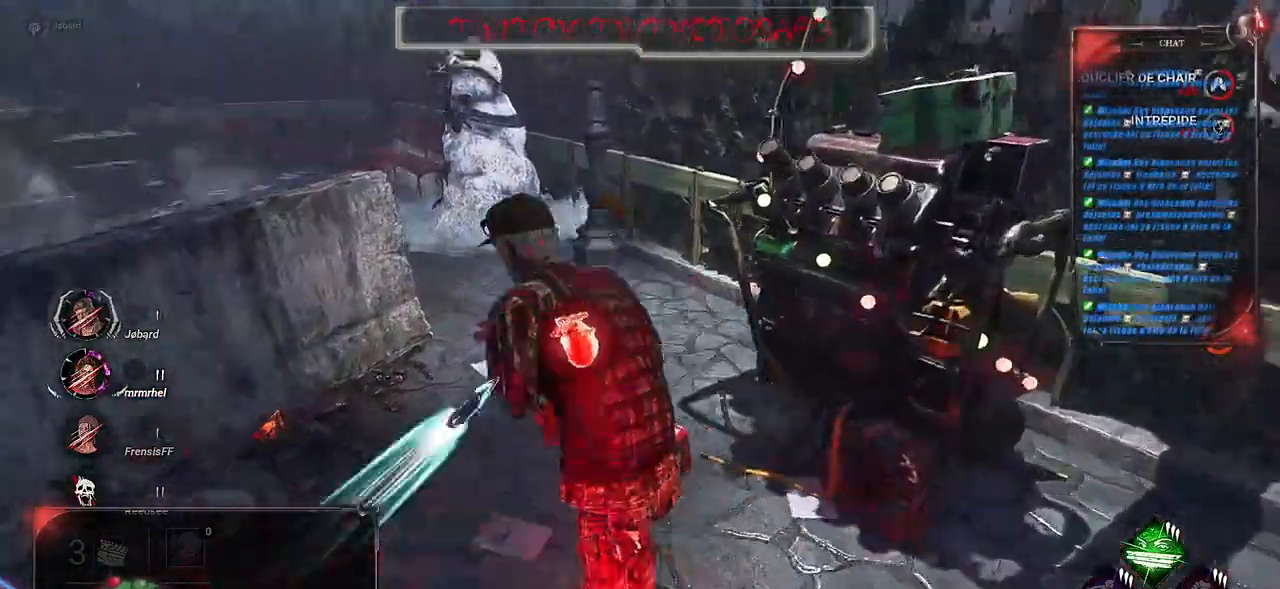
{"keys": ["shift", "z"], "mouse": [], "events": [[17, "q", "up"], [184, "d", "down"], [384, "d", "up"]]}
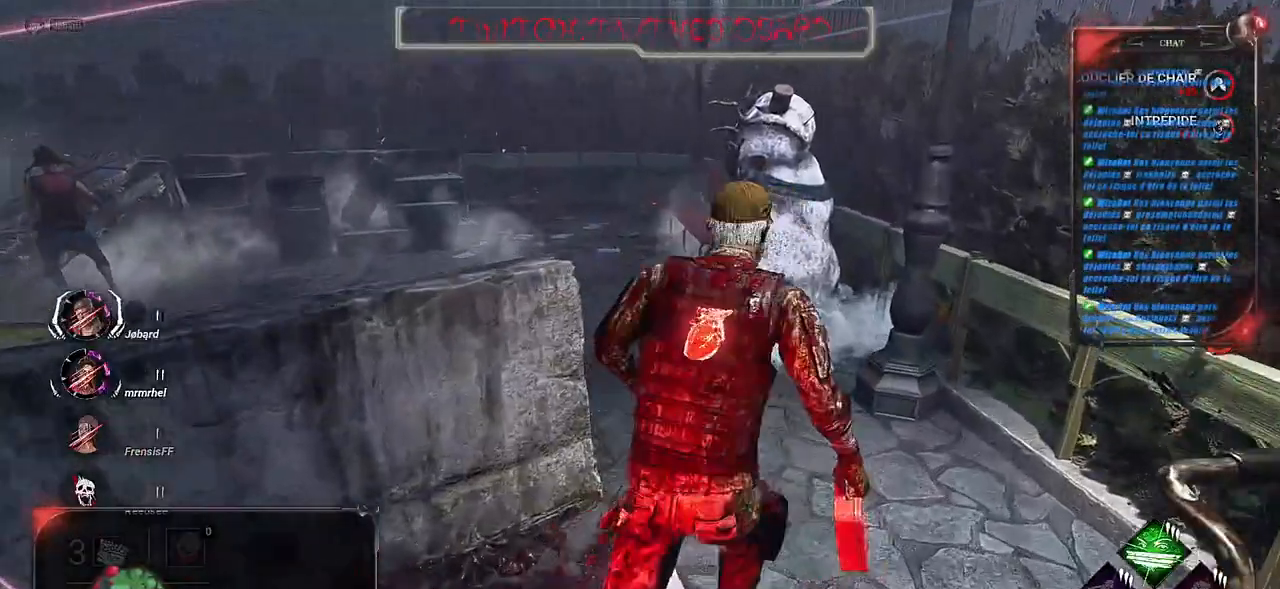
{"keys": ["q", "shift", "z"], "mouse": [], "events": [[234, "q", "down"]]}
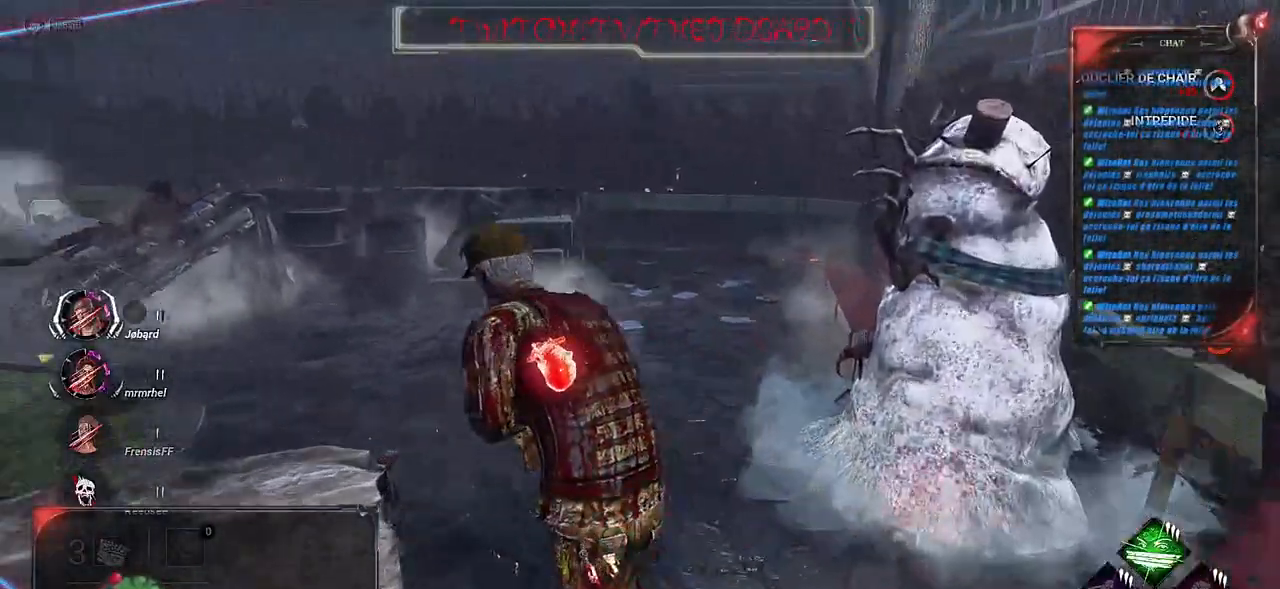
{"keys": ["shift", "z"], "mouse": [], "events": [[184, "q", "up"]]}
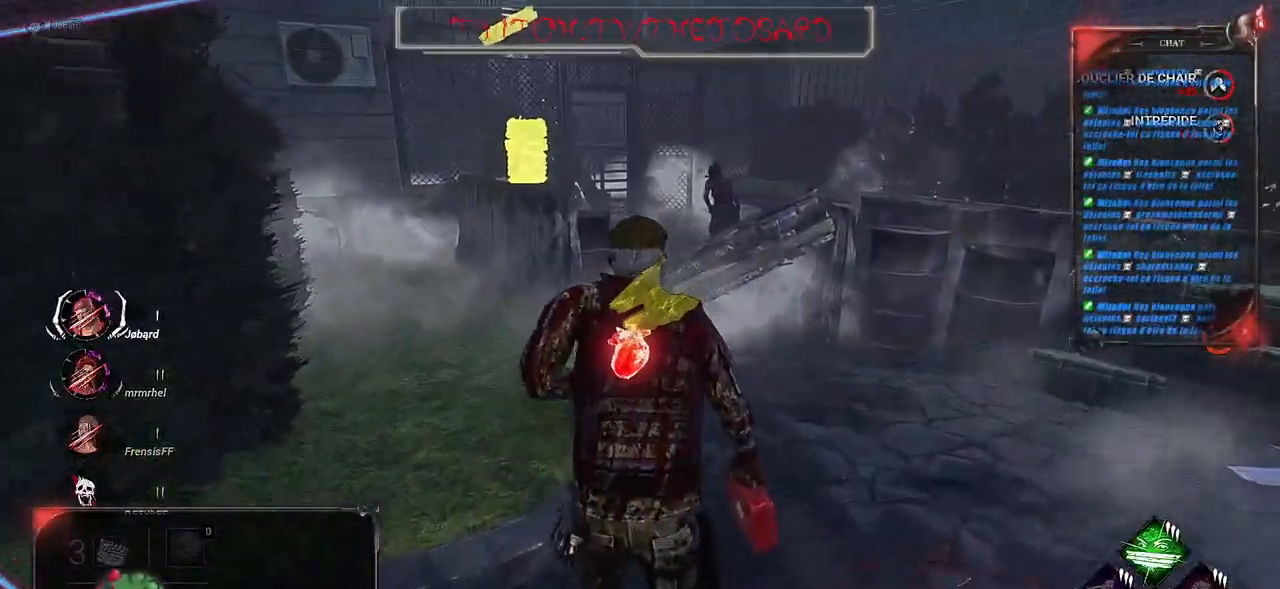
{"keys": ["shift", "z"], "mouse": [], "events": [[317, "space", "down"], [384, "space", "up"]]}